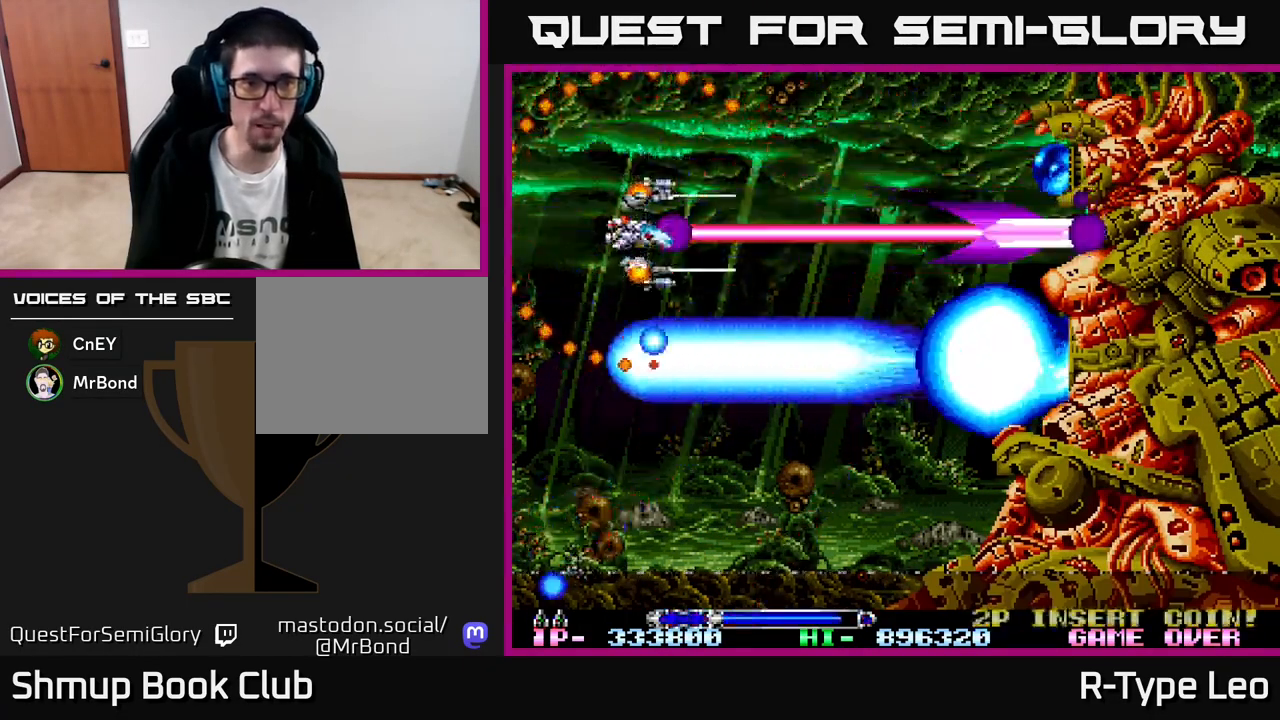
Gameplay with a controller (Xbox layout); each line is a JSON object with the inputs held at the frame after it. "events" lists button and stick changes between this image and that frame as [ms after this image, input, new state], when the widget could be followed in between. Not read: right_stick.
{"buttons": ["R2", "DPAD_DOWN", "DPAD_RIGHT"], "left_stick": "center", "events": [[33, "DPAD_UP", "down"], [167, "DPAD_UP", "up"], [383, "DPAD_RIGHT", "down"], [450, "DPAD_DOWN", "down"]]}
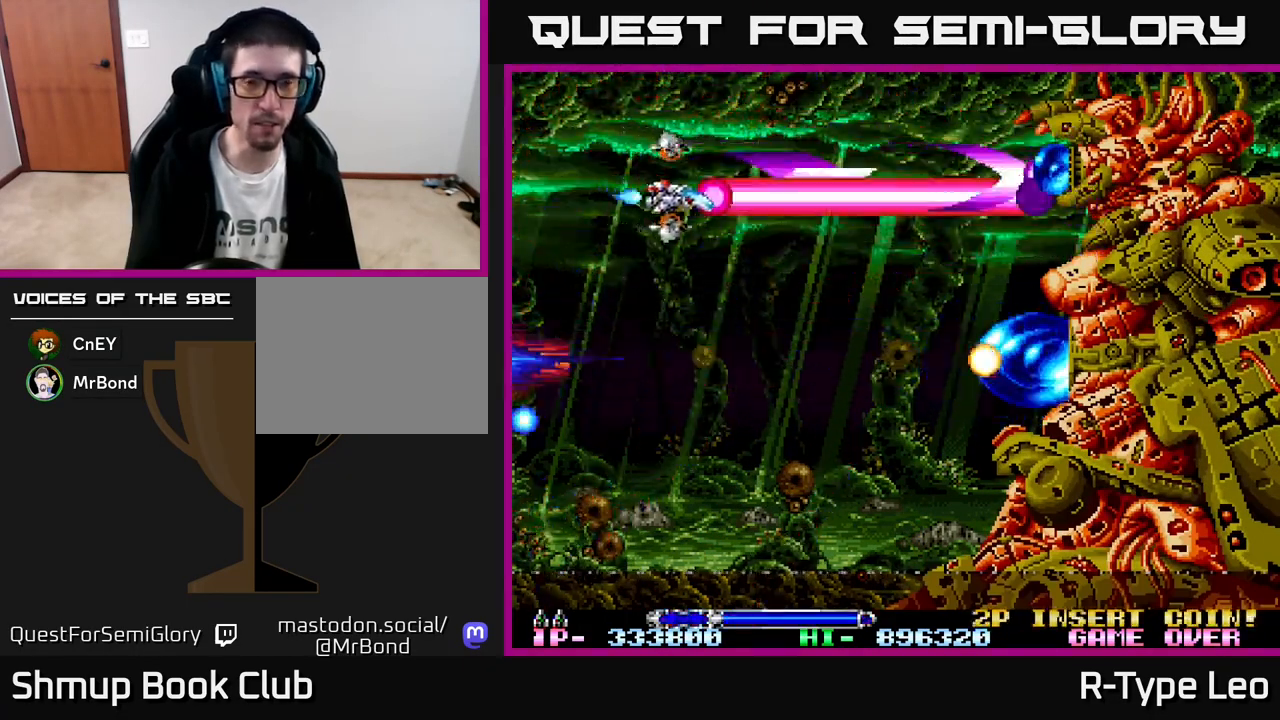
{"buttons": ["R2", "DPAD_RIGHT"], "left_stick": "center", "events": [[50, "DPAD_RIGHT", "up"], [183, "DPAD_RIGHT", "down"], [483, "DPAD_DOWN", "up"]]}
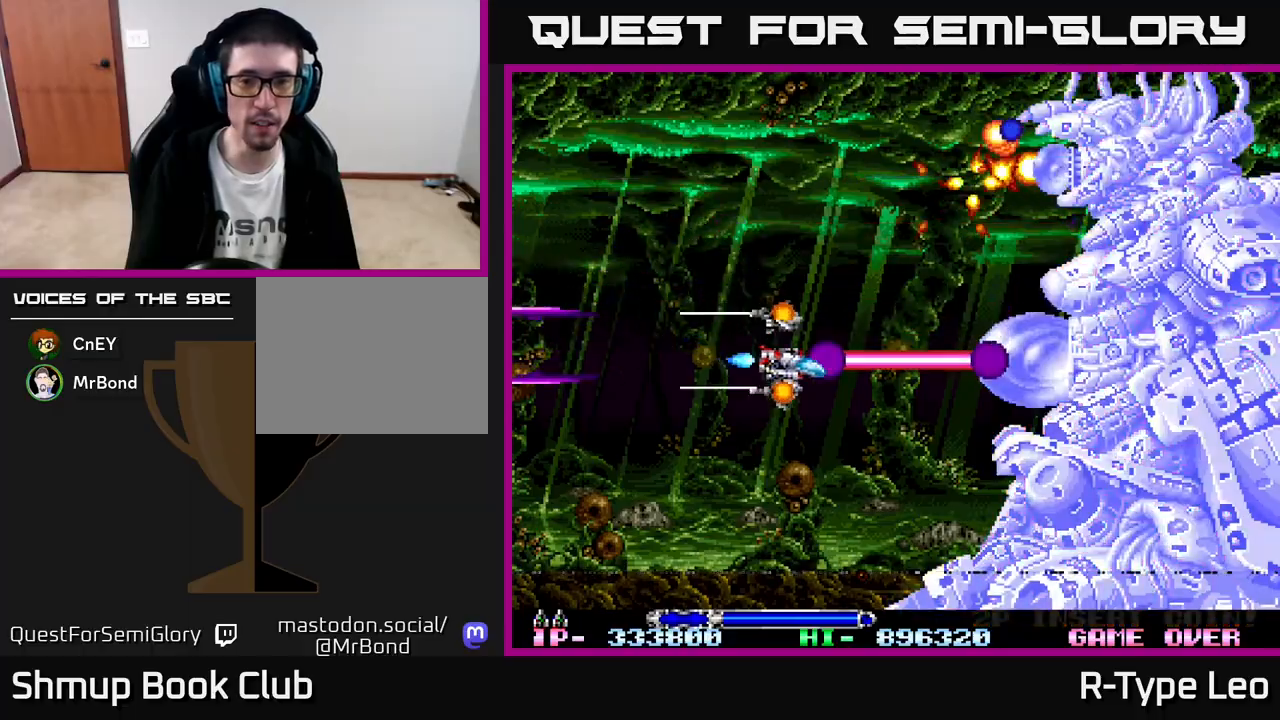
{"buttons": ["R2", "DPAD_DOWN", "DPAD_LEFT"], "left_stick": "center", "events": [[100, "DPAD_RIGHT", "up"], [100, "X", "down"], [133, "DPAD_LEFT", "down"], [150, "DPAD_DOWN", "down"], [233, "X", "up"], [250, "DPAD_LEFT", "up"], [367, "DPAD_LEFT", "down"]]}
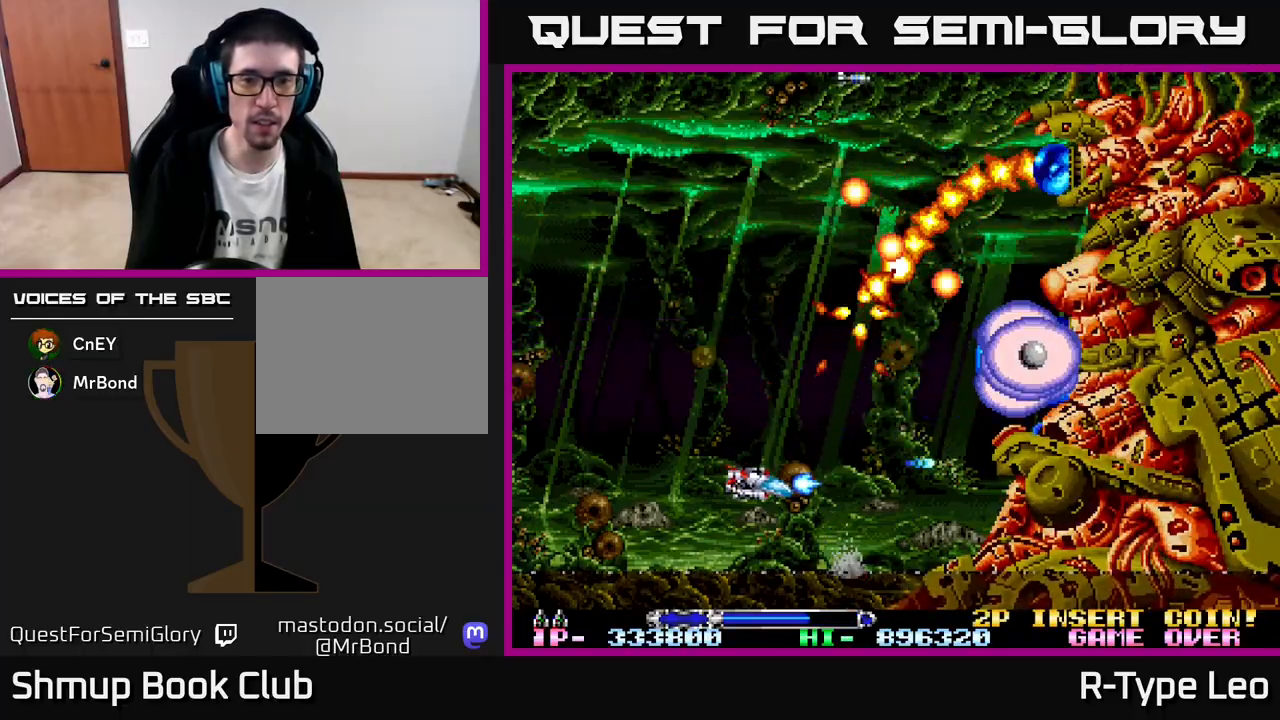
{"buttons": ["R2", "DPAD_UP", "DPAD_LEFT"], "left_stick": "center", "events": [[100, "DPAD_DOWN", "up"], [500, "DPAD_UP", "down"]]}
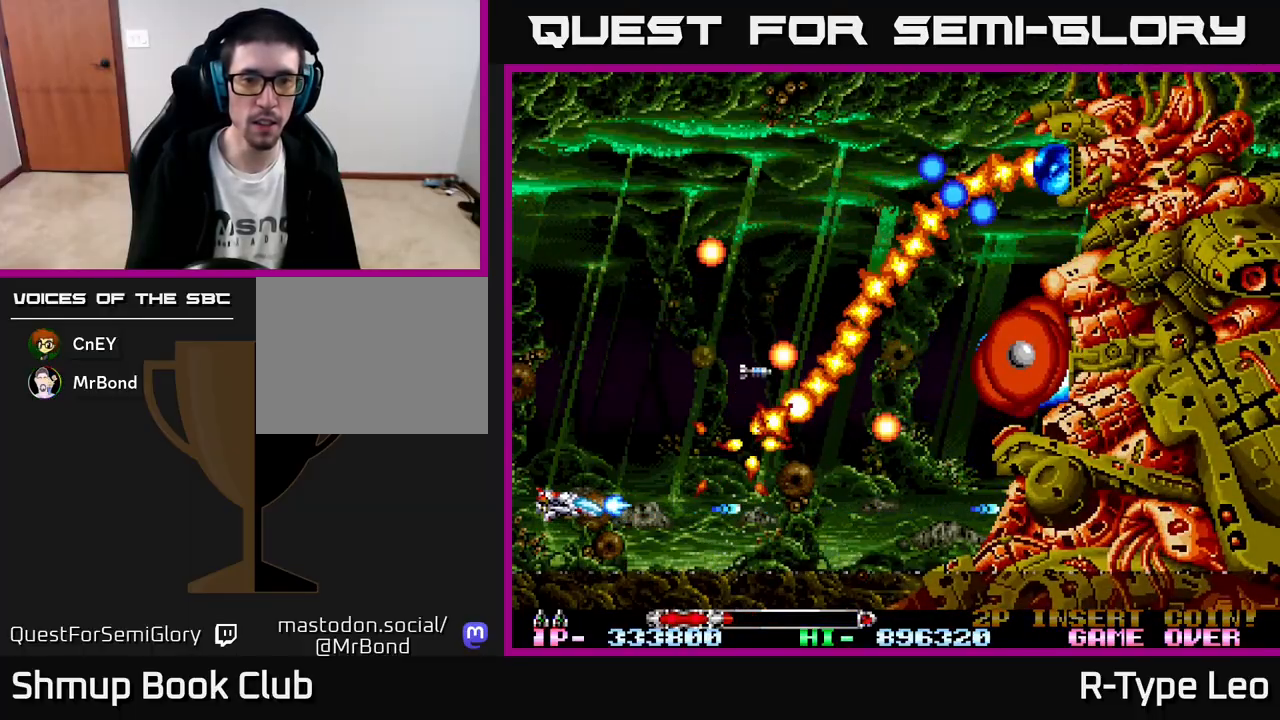
{"buttons": ["R2", "DPAD_RIGHT"], "left_stick": "center", "events": [[200, "DPAD_LEFT", "up"], [250, "X", "down"], [317, "DPAD_RIGHT", "down"], [350, "DPAD_UP", "up"], [383, "X", "up"]]}
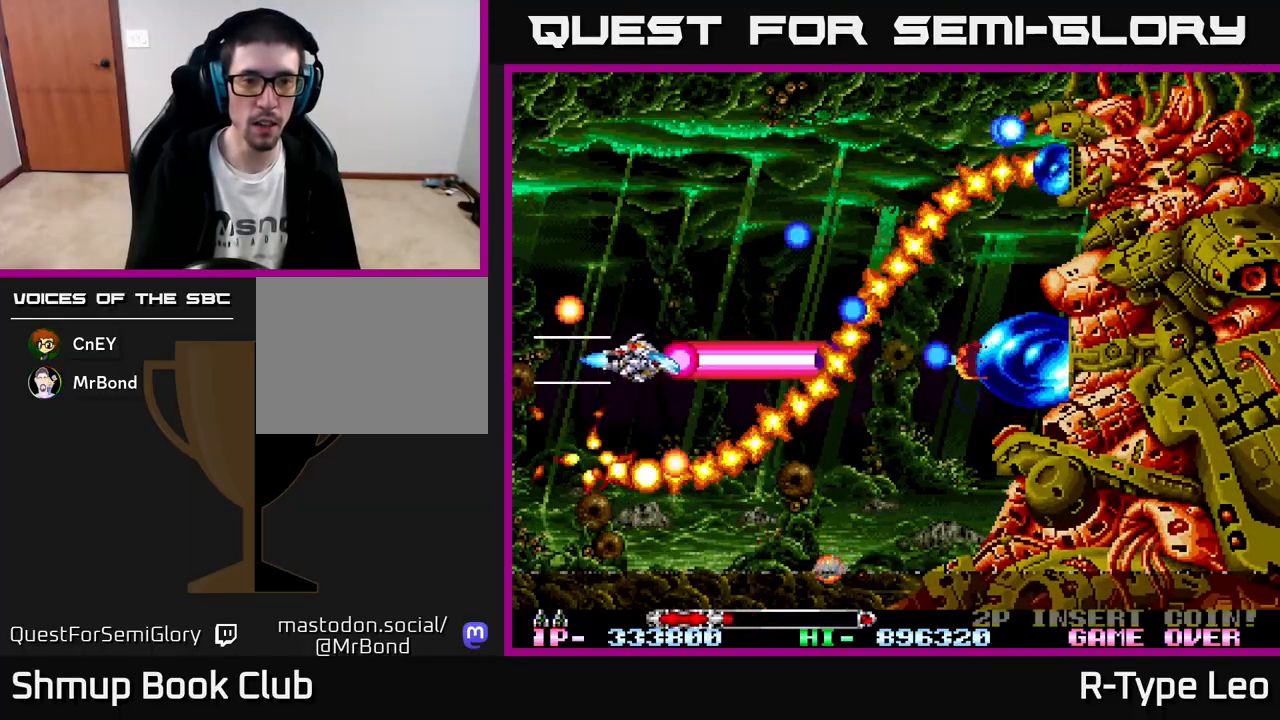
{"buttons": ["R2", "DPAD_UP"], "left_stick": "center", "events": [[50, "DPAD_RIGHT", "up"], [50, "DPAD_UP", "down"], [83, "DPAD_LEFT", "down"], [117, "DPAD_UP", "up"], [183, "DPAD_LEFT", "up"], [333, "DPAD_LEFT", "down"], [383, "DPAD_UP", "down"], [467, "DPAD_LEFT", "up"]]}
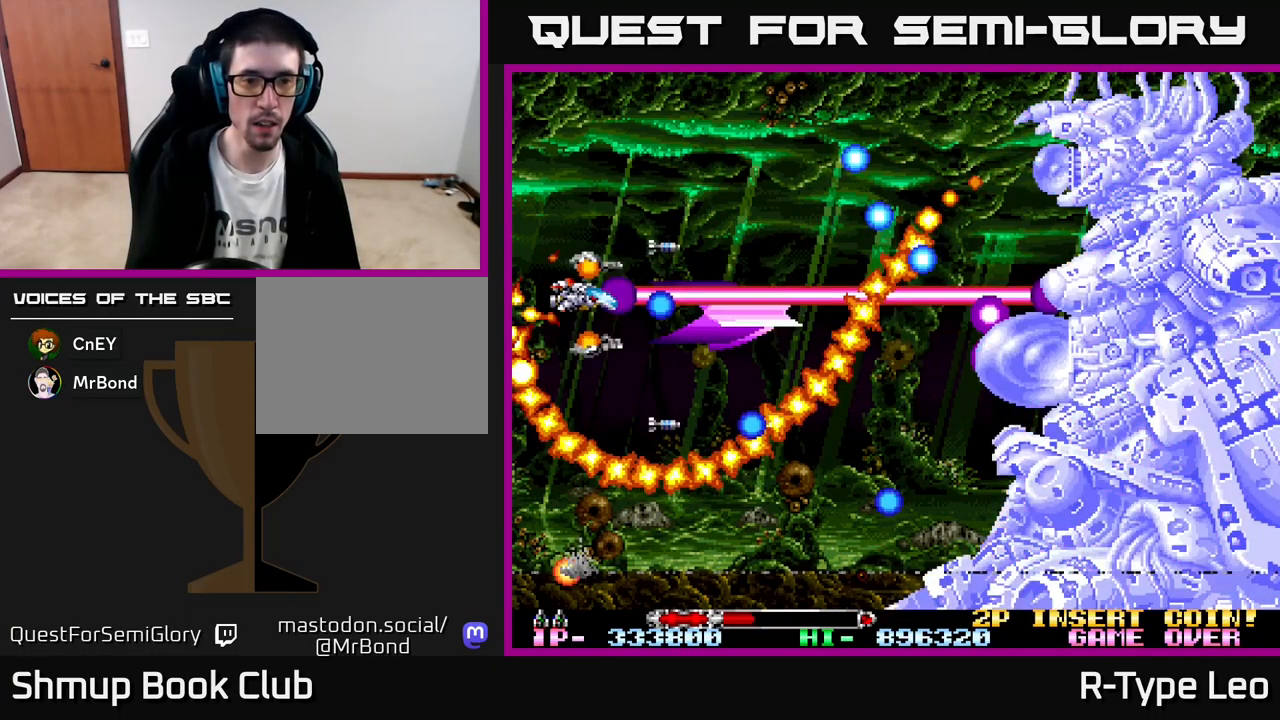
{"buttons": ["R2", "DPAD_DOWN", "DPAD_RIGHT"], "left_stick": "center", "events": [[167, "DPAD_RIGHT", "down"], [217, "DPAD_UP", "up"], [350, "DPAD_DOWN", "down"], [467, "DPAD_RIGHT", "up"], [500, "DPAD_RIGHT", "down"]]}
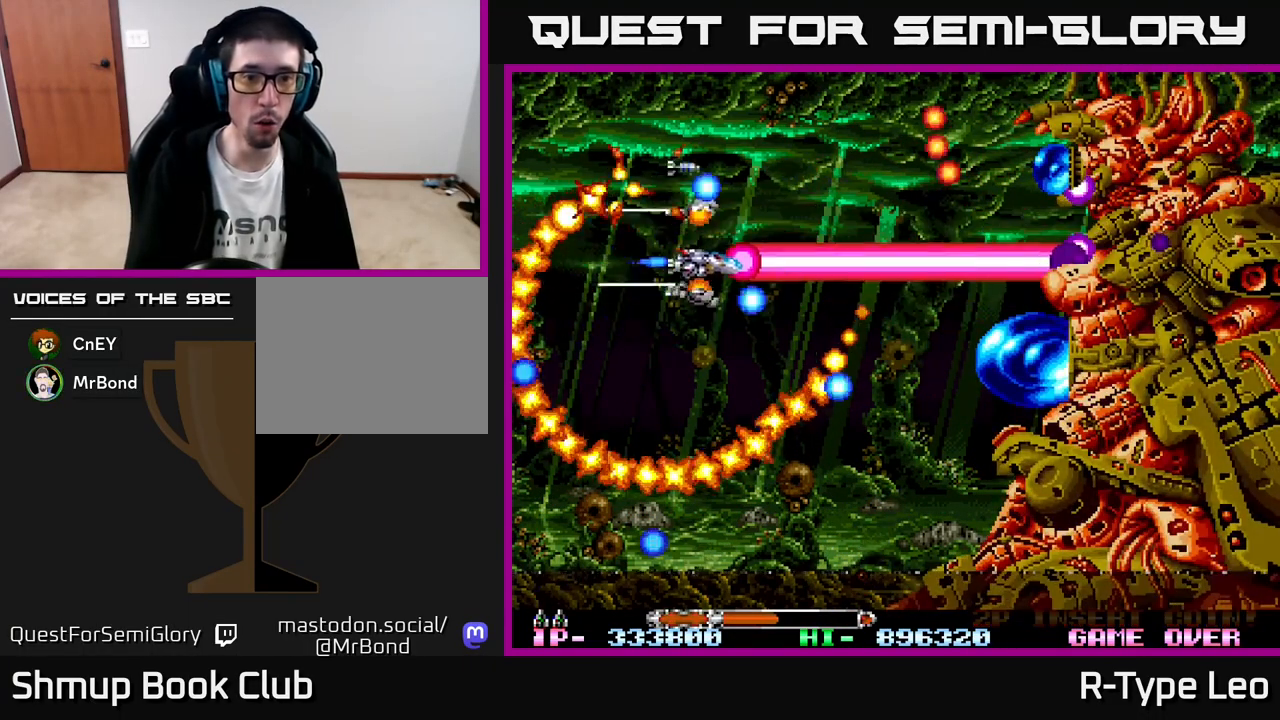
{"buttons": ["R2", "DPAD_DOWN"], "left_stick": "center", "events": [[17, "DPAD_DOWN", "up"], [217, "DPAD_RIGHT", "up"], [317, "DPAD_DOWN", "down"]]}
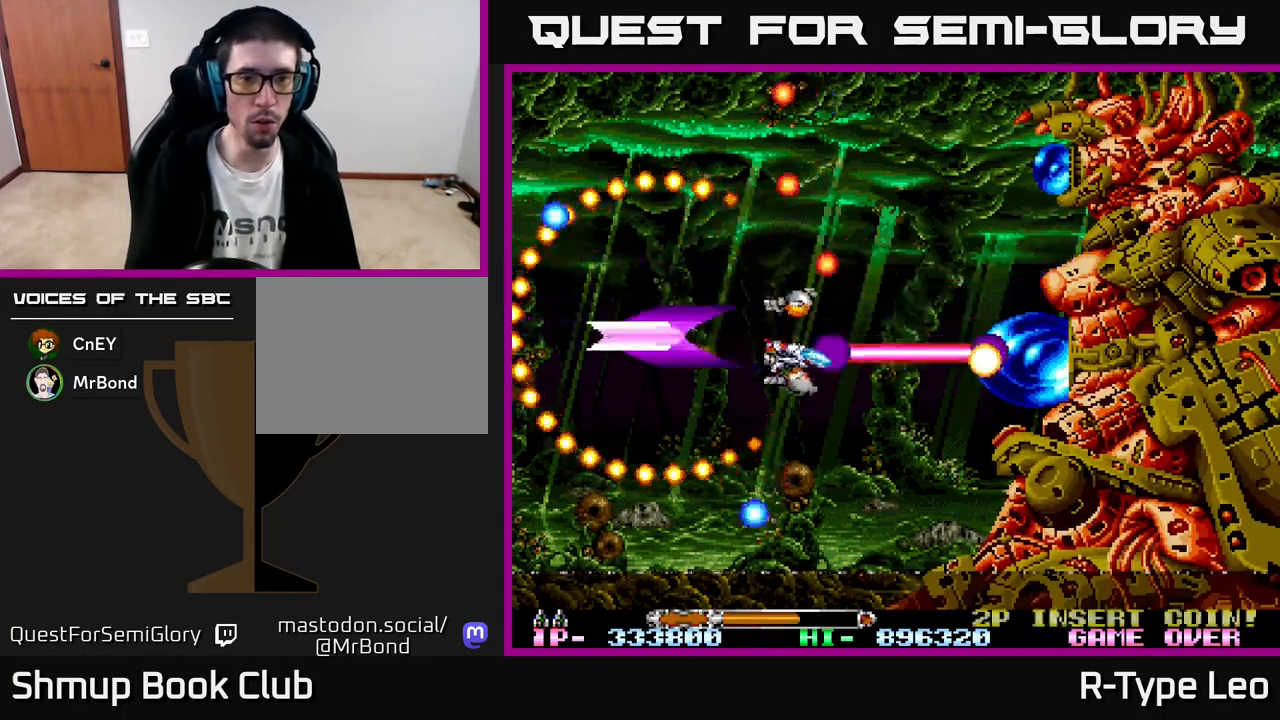
{"buttons": ["R2", "DPAD_UP"], "left_stick": "center", "events": [[67, "DPAD_DOWN", "up"], [483, "DPAD_UP", "down"]]}
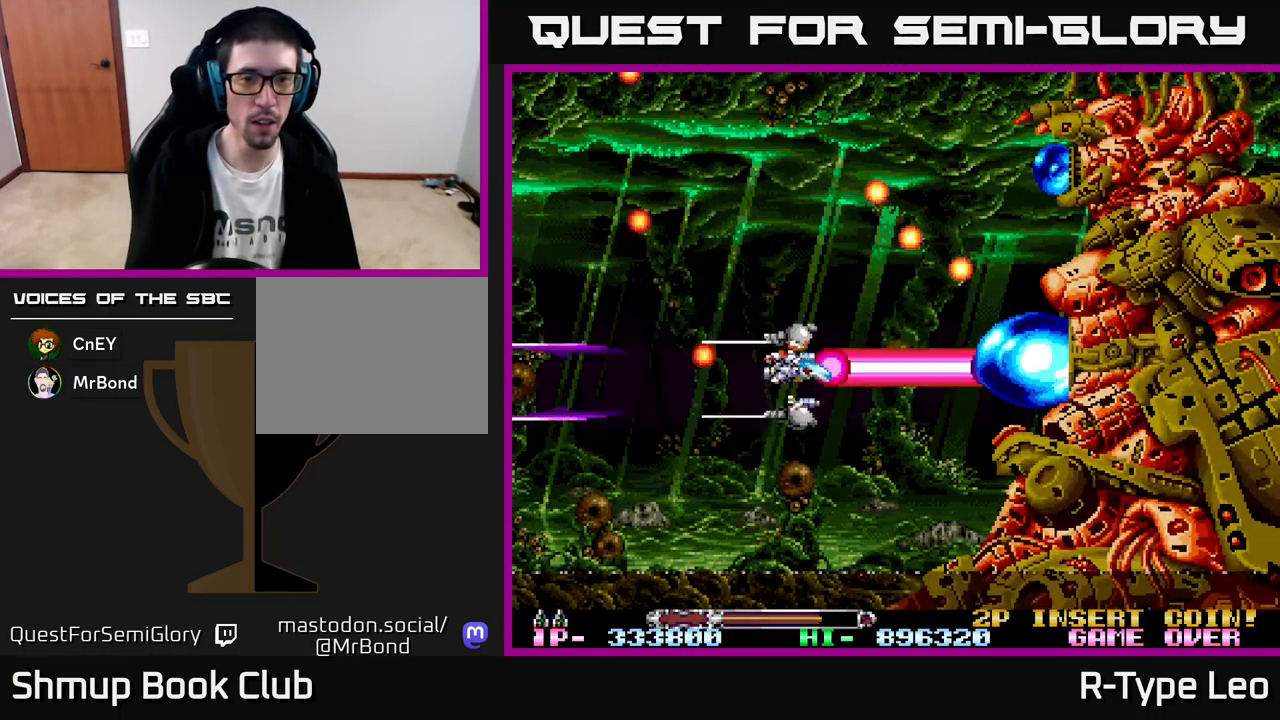
{"buttons": ["R2"], "left_stick": "center", "events": [[33, "DPAD_LEFT", "down"], [67, "DPAD_UP", "up"], [217, "DPAD_LEFT", "up"], [300, "DPAD_LEFT", "down"], [450, "DPAD_LEFT", "up"]]}
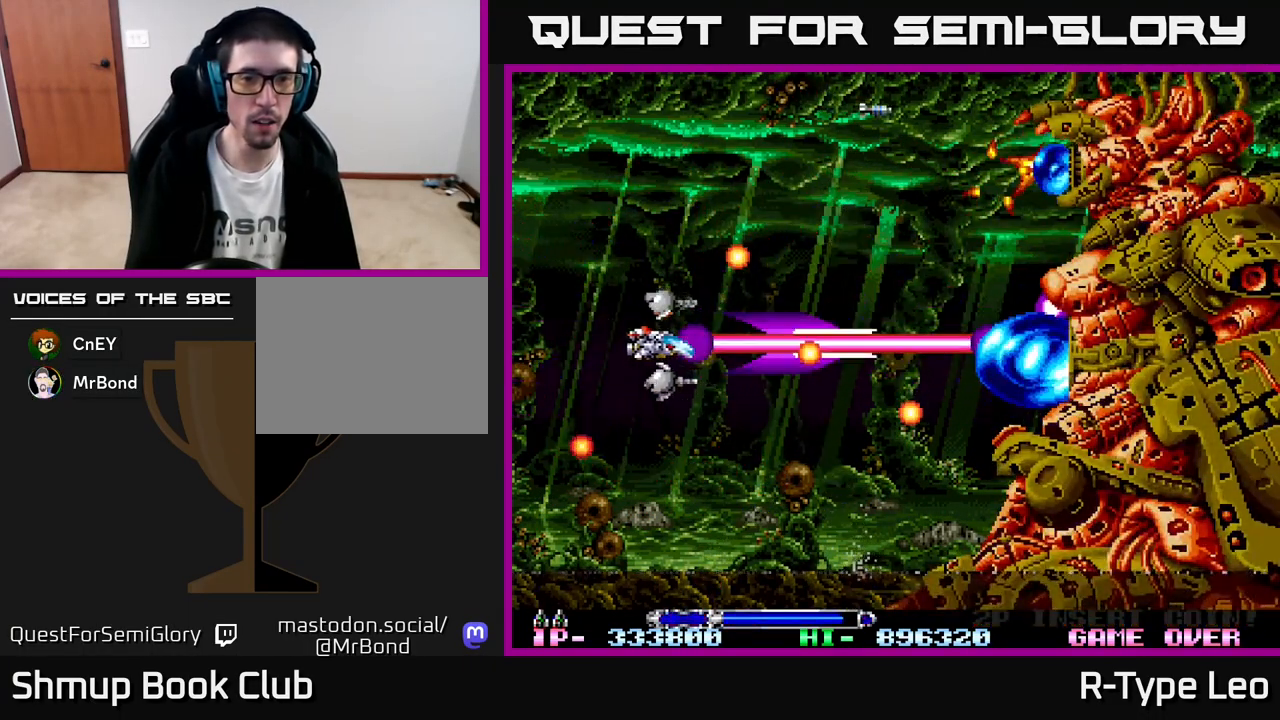
{"buttons": ["R2", "DPAD_UP", "DPAD_LEFT"], "left_stick": "center", "events": [[17, "DPAD_RIGHT", "down"], [100, "DPAD_UP", "down"], [317, "DPAD_RIGHT", "up"], [383, "DPAD_LEFT", "down"]]}
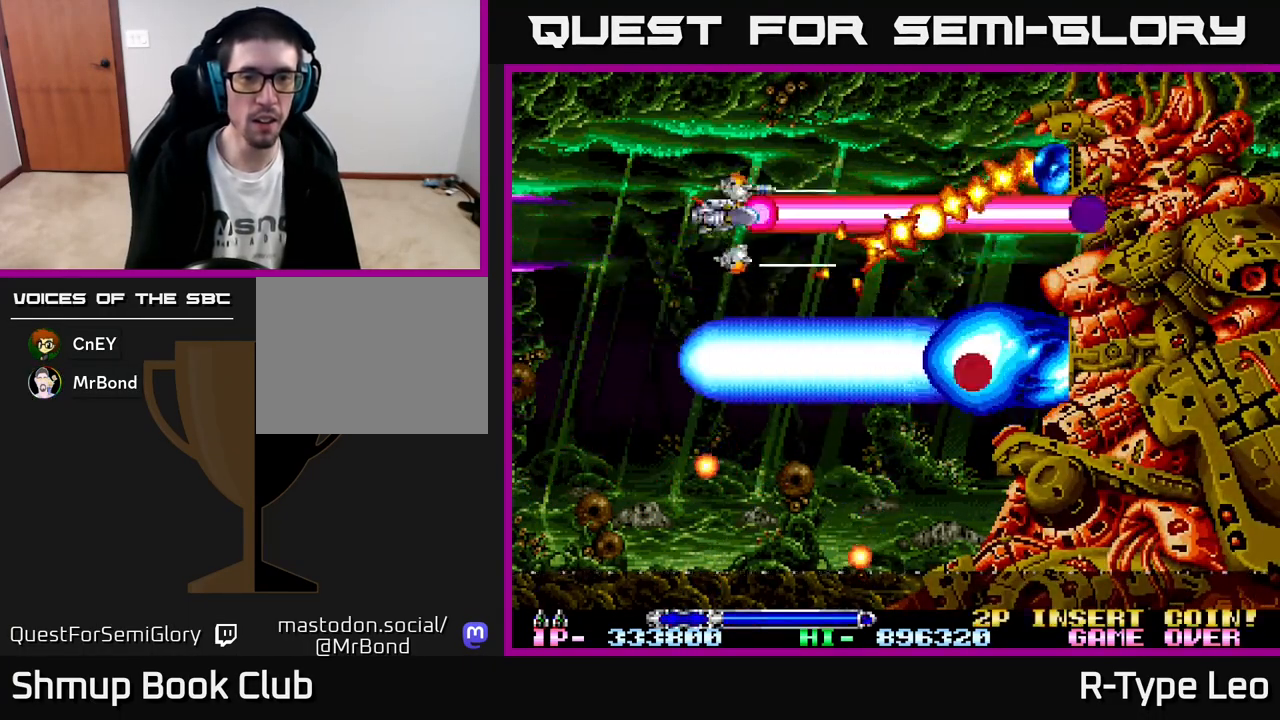
{"buttons": ["R2", "DPAD_UP", "DPAD_RIGHT"], "left_stick": "center", "events": [[233, "DPAD_UP", "up"], [283, "DPAD_LEFT", "up"], [317, "DPAD_RIGHT", "down"], [383, "DPAD_UP", "down"]]}
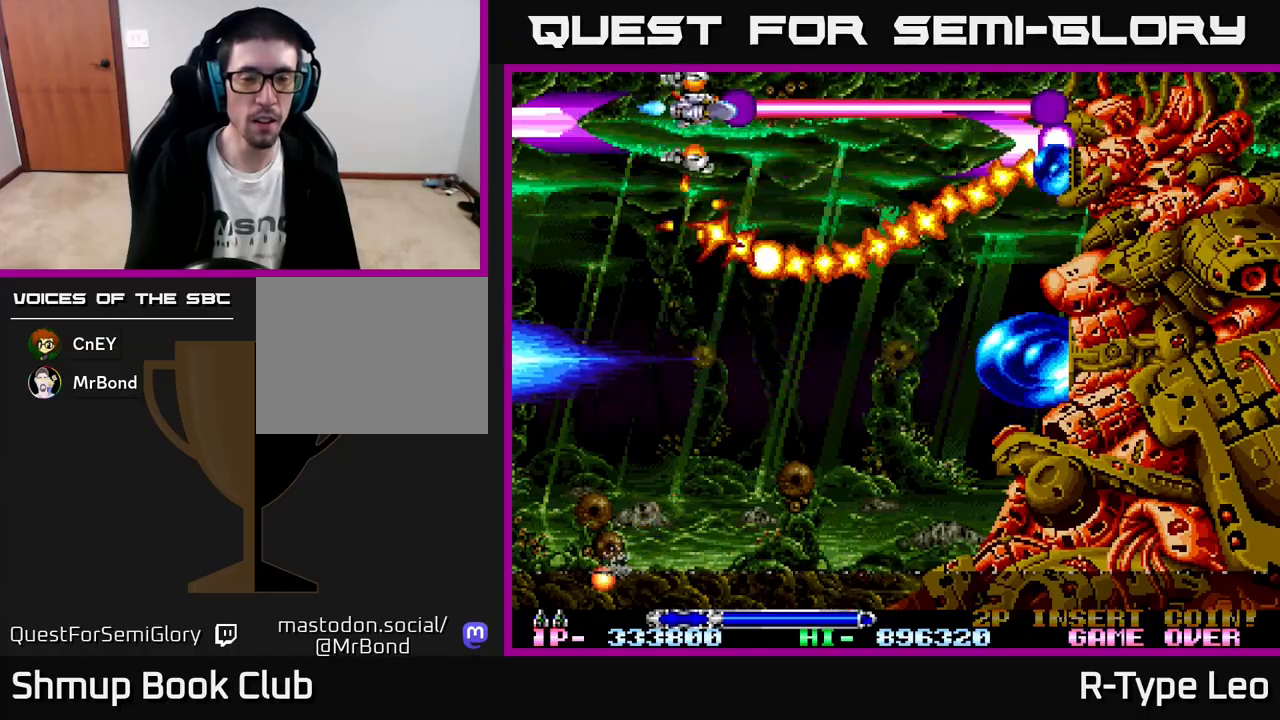
{"buttons": ["R2"], "left_stick": "center", "events": [[33, "DPAD_UP", "up"], [217, "DPAD_DOWN", "down"], [250, "DPAD_RIGHT", "up"], [300, "DPAD_DOWN", "up"]]}
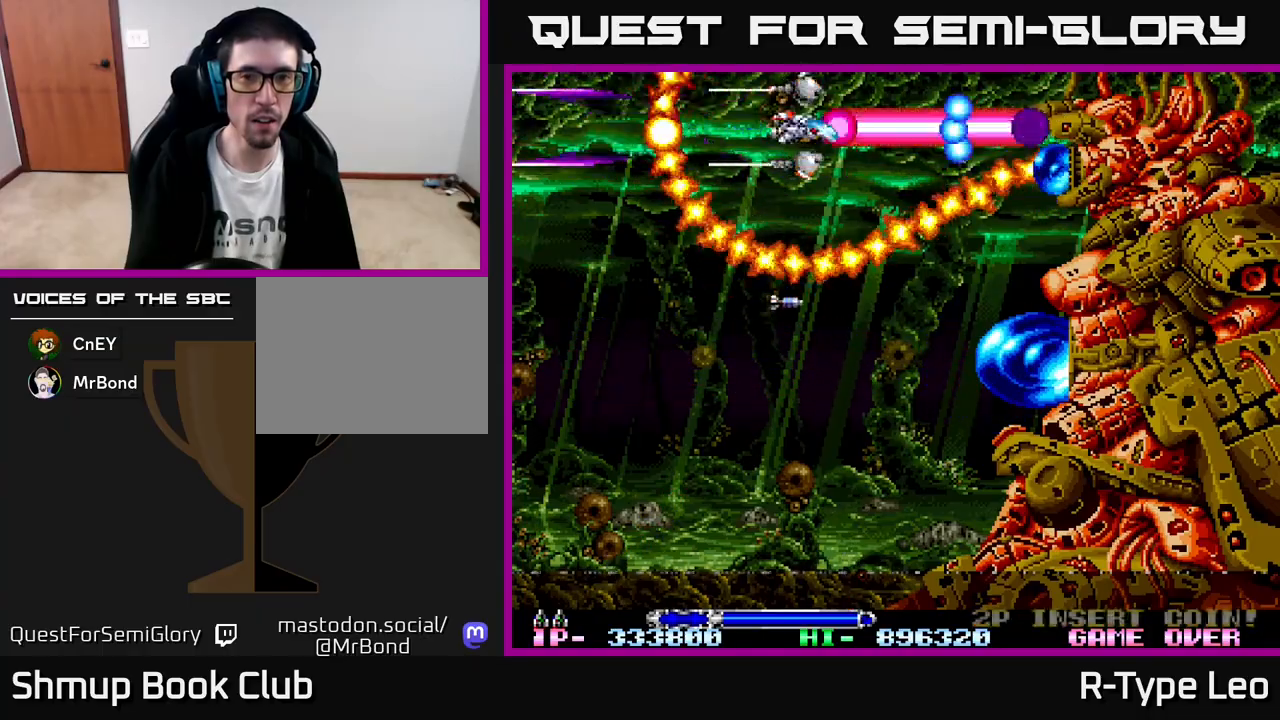
{"buttons": ["R2", "DPAD_DOWN"], "left_stick": "center", "events": [[67, "DPAD_DOWN", "down"], [133, "DPAD_DOWN", "up"], [483, "DPAD_DOWN", "down"]]}
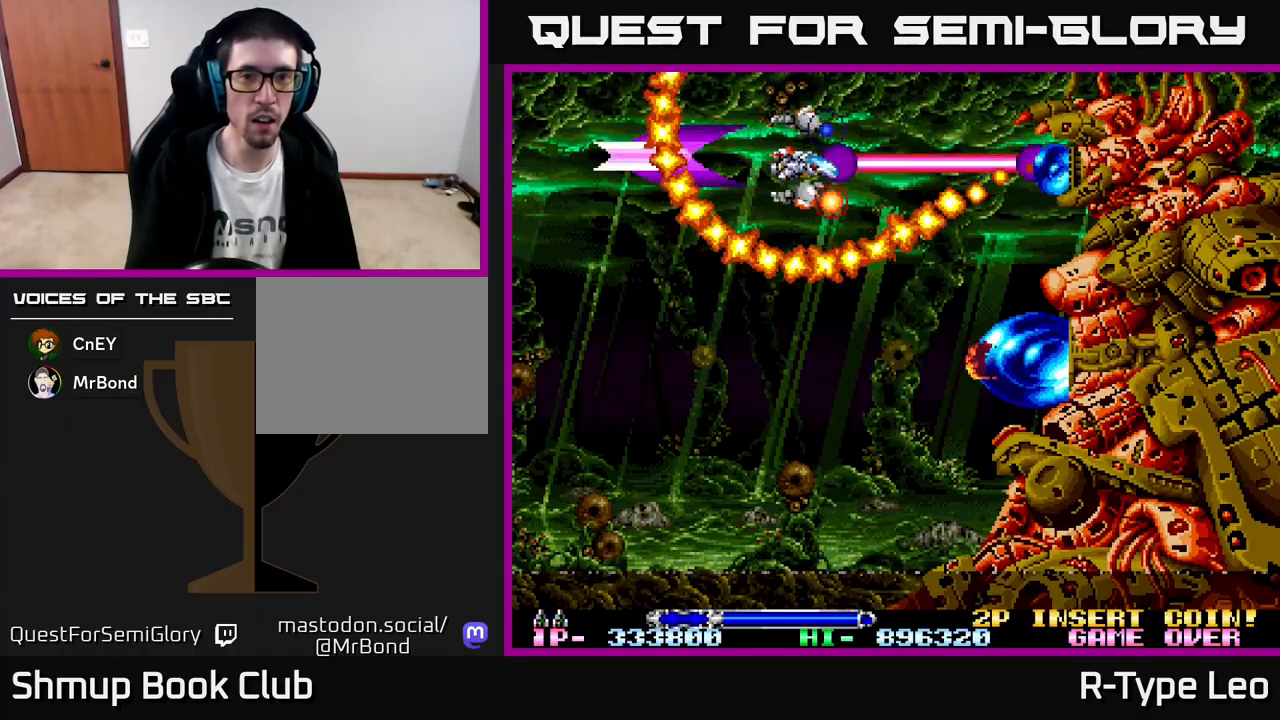
{"buttons": ["R2"], "left_stick": "center", "events": [[33, "DPAD_DOWN", "up"]]}
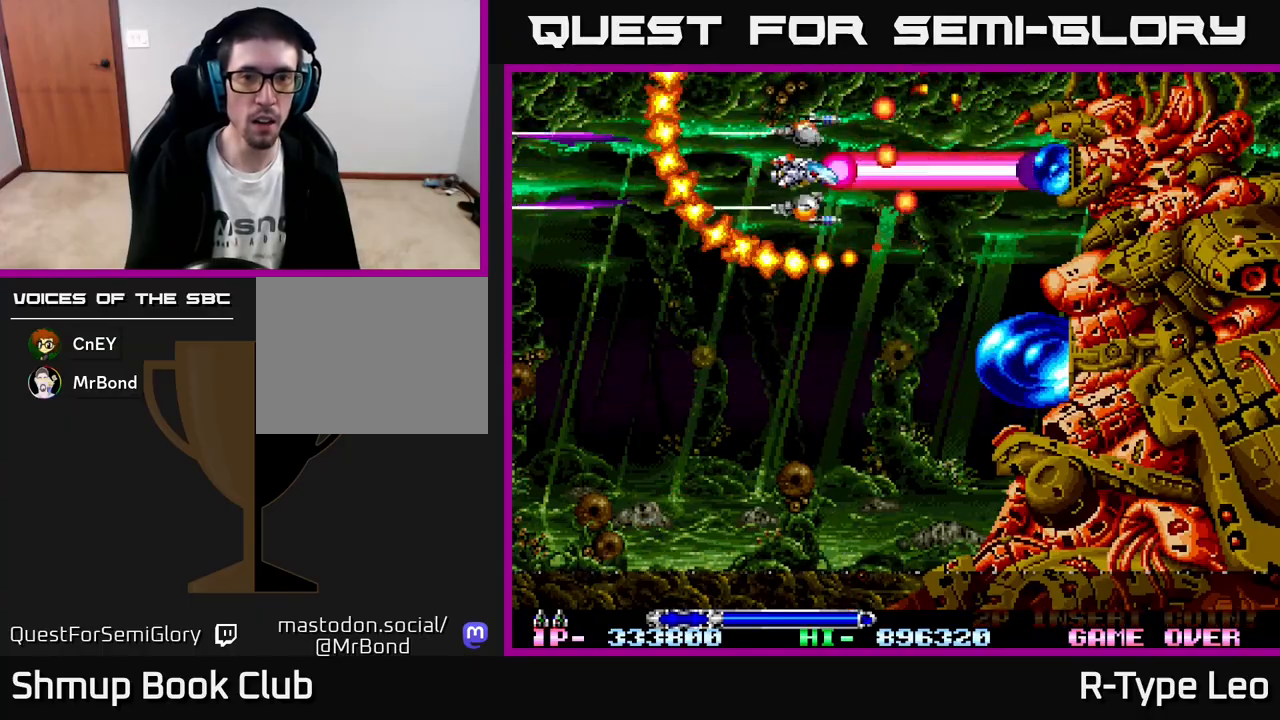
{"buttons": ["R2", "DPAD_DOWN", "DPAD_RIGHT"], "left_stick": "center", "events": [[133, "DPAD_LEFT", "down"], [167, "DPAD_DOWN", "down"], [217, "DPAD_LEFT", "up"], [283, "DPAD_DOWN", "up"], [433, "DPAD_DOWN", "down"], [450, "DPAD_RIGHT", "down"]]}
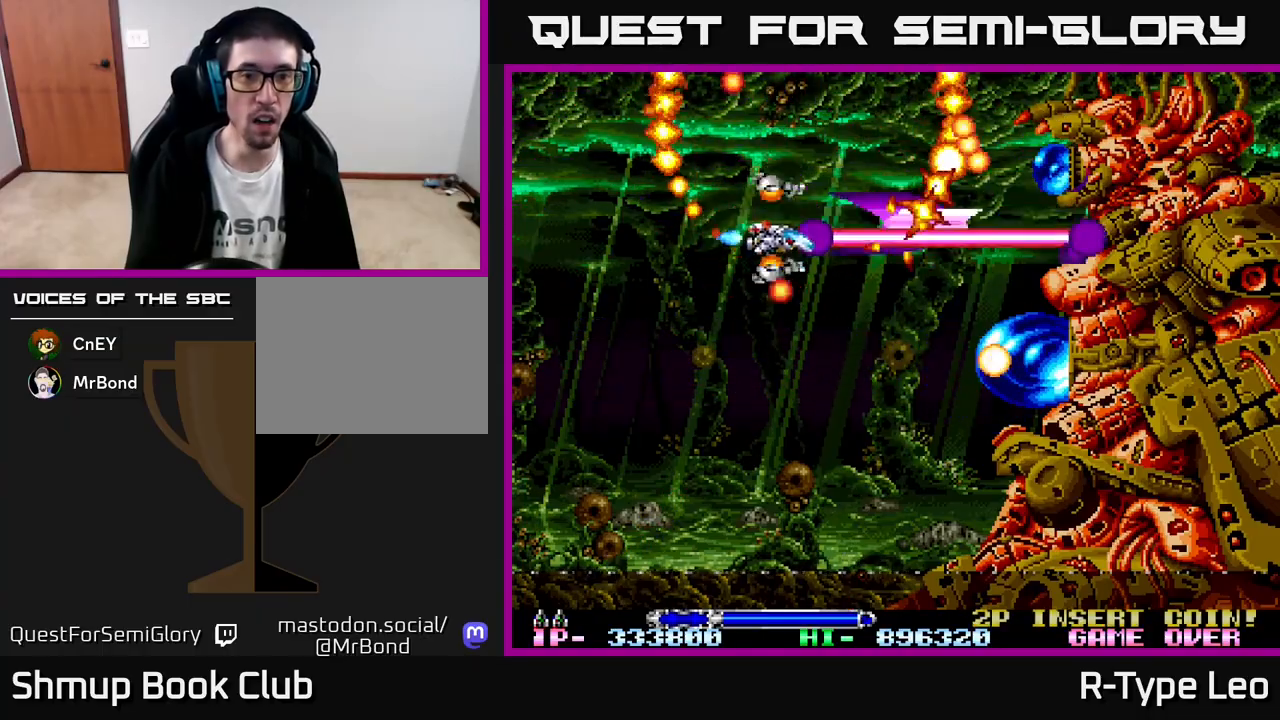
{"buttons": ["R2", "DPAD_DOWN", "DPAD_LEFT"], "left_stick": "center"}
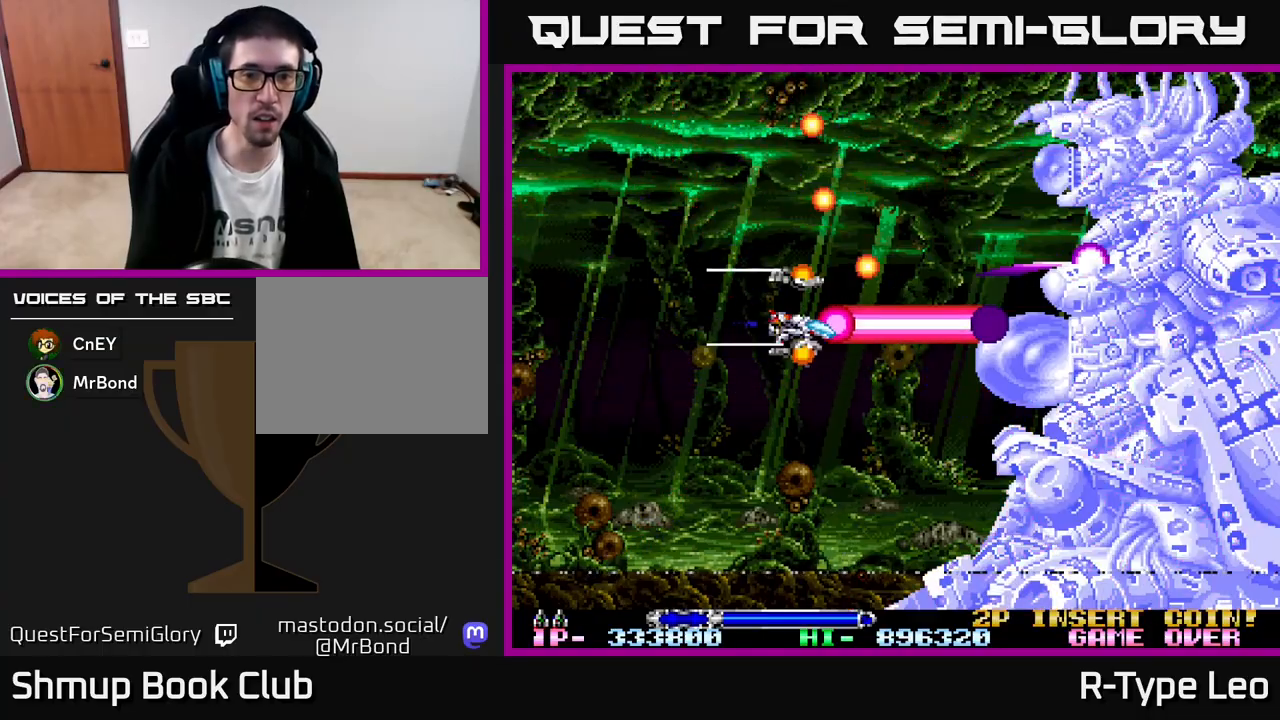
{"buttons": ["R2", "DPAD_LEFT"], "left_stick": "center", "events": [[83, "DPAD_LEFT", "up"], [133, "DPAD_LEFT", "down"], [150, "DPAD_DOWN", "up"]]}
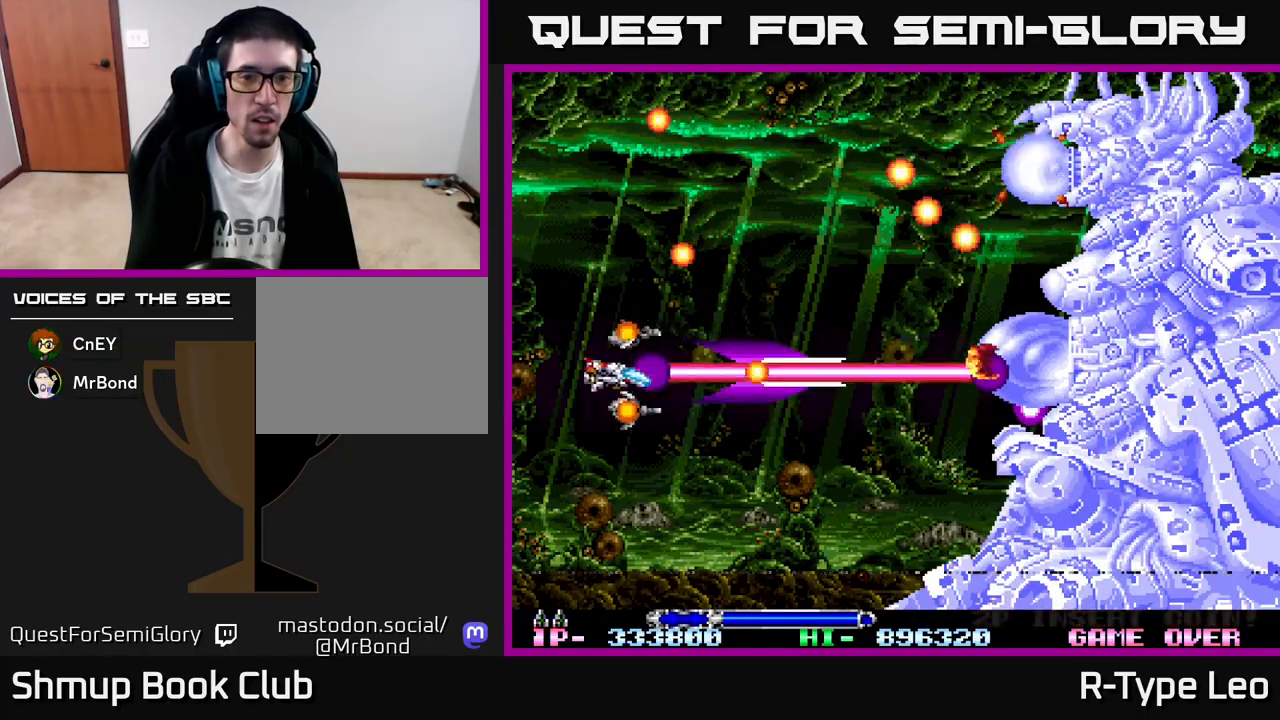
{"buttons": ["R2"], "left_stick": "center", "events": [[50, "DPAD_LEFT", "up"]]}
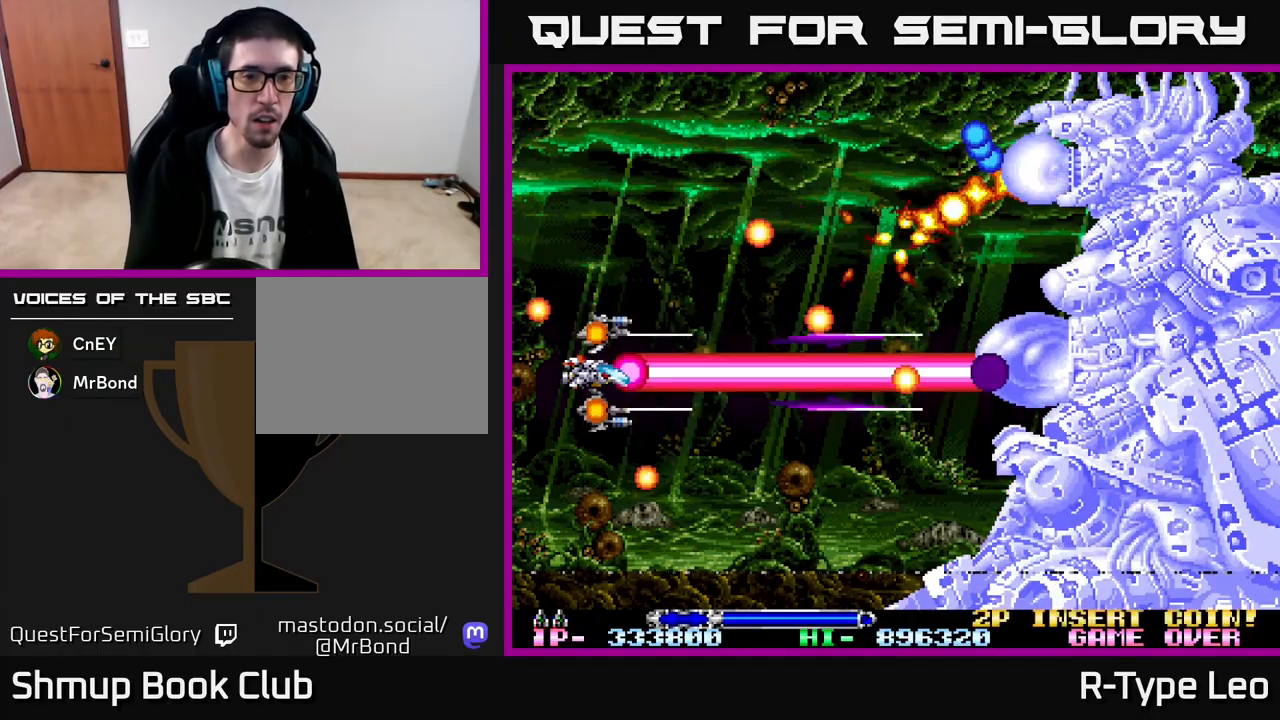
{"buttons": ["R2", "DPAD_UP"], "left_stick": "center", "events": [[100, "DPAD_LEFT", "down"], [117, "DPAD_UP", "down"], [383, "DPAD_LEFT", "up"]]}
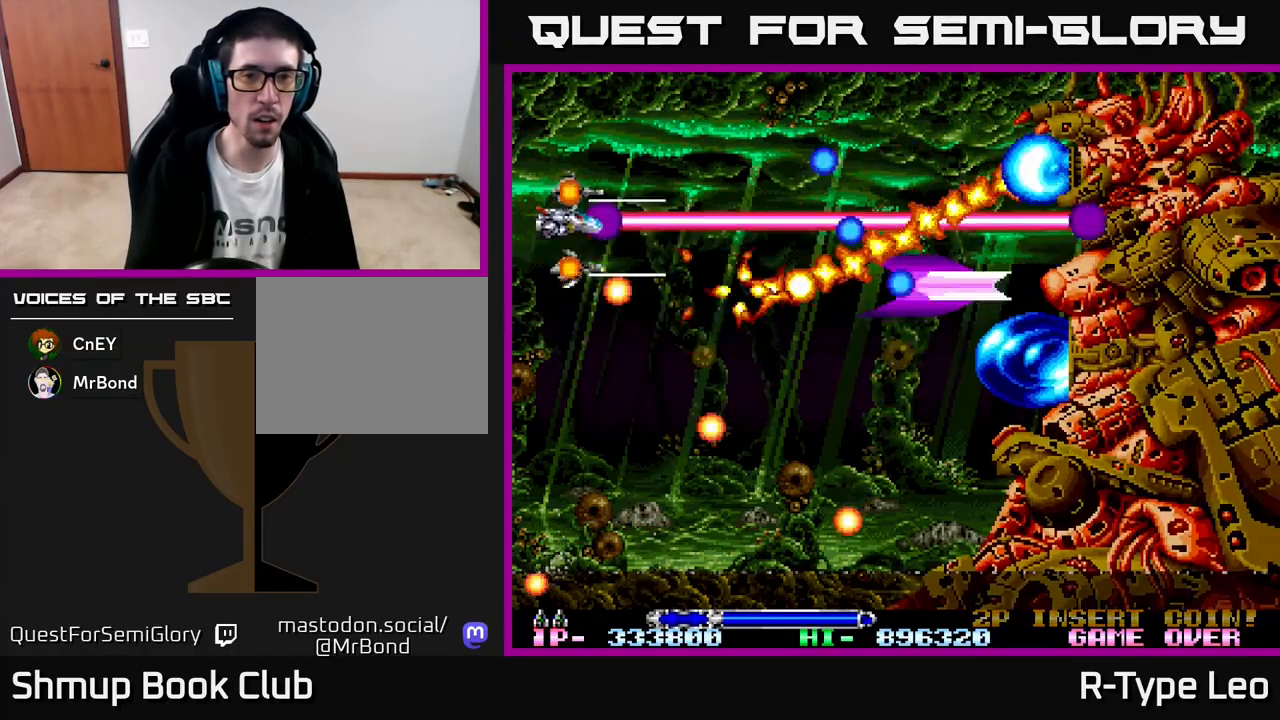
{"buttons": ["R2", "DPAD_RIGHT"], "left_stick": "center", "events": [[83, "DPAD_RIGHT", "down"], [217, "DPAD_RIGHT", "up"], [383, "DPAD_RIGHT", "down"], [400, "DPAD_UP", "up"]]}
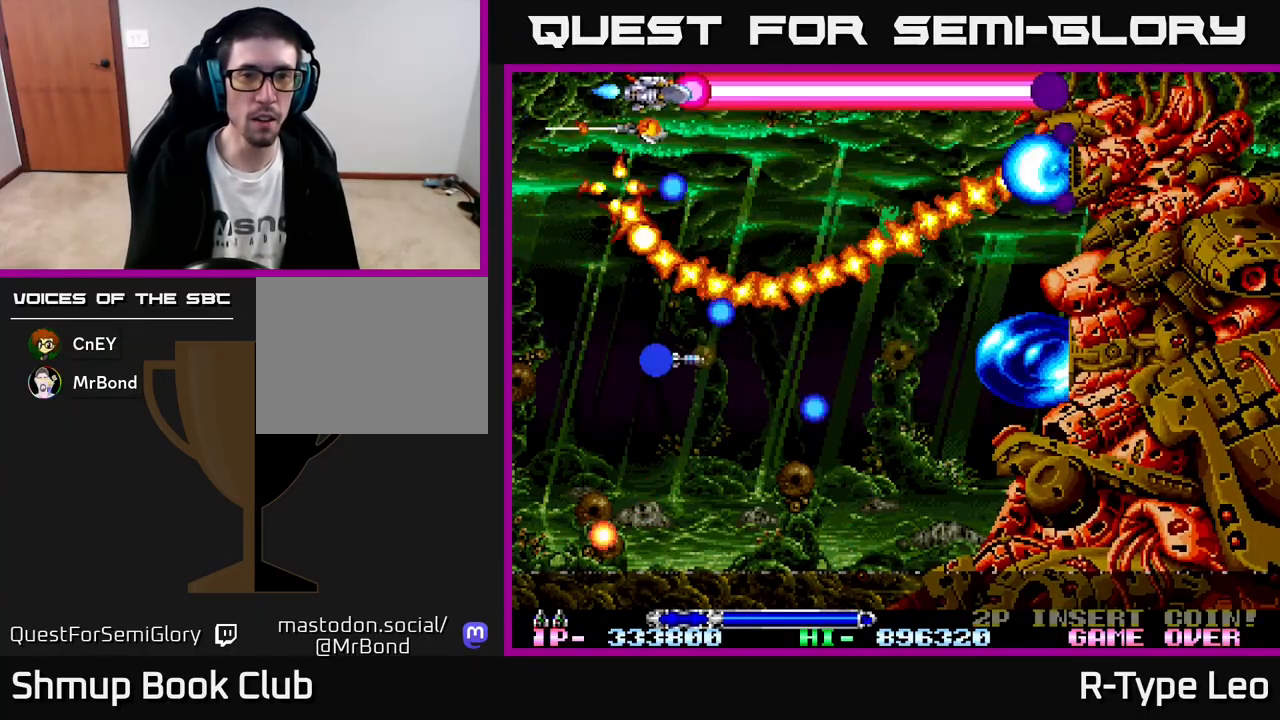
{"buttons": ["R2"], "left_stick": "center", "events": [[150, "DPAD_DOWN", "down"], [383, "DPAD_RIGHT", "up"], [417, "DPAD_DOWN", "up"]]}
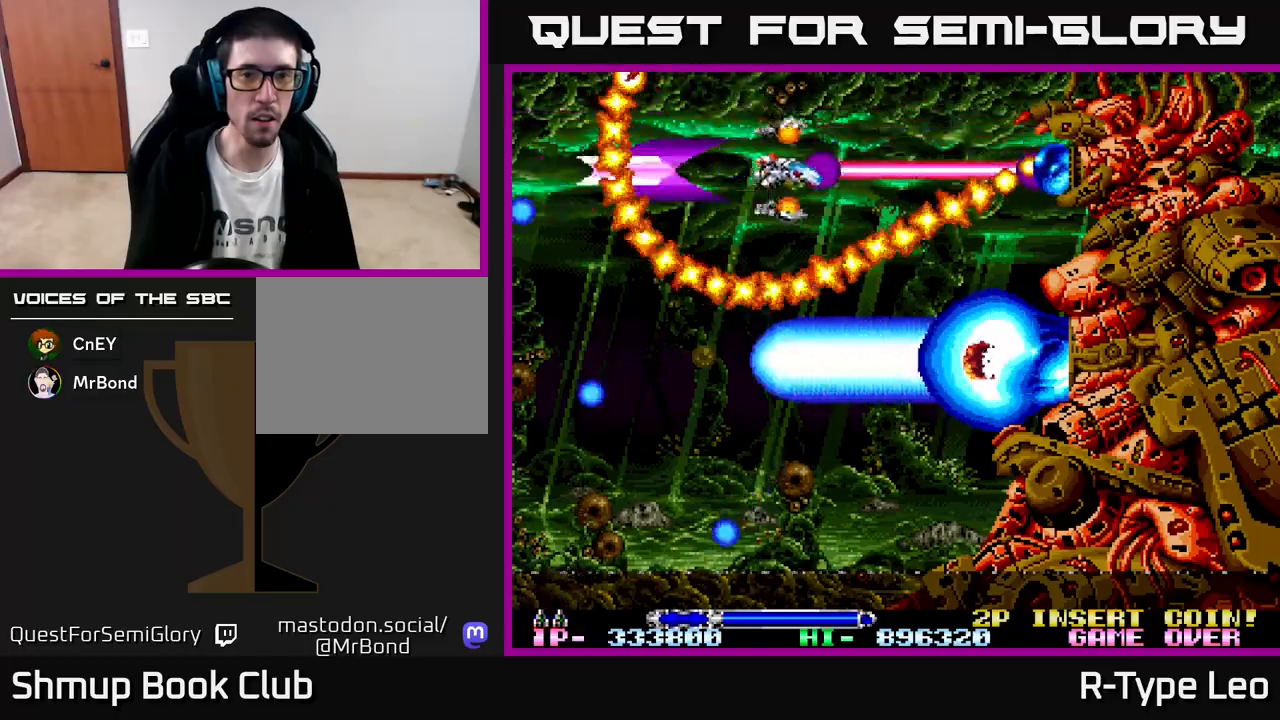
{"buttons": ["R2"], "left_stick": "center", "events": [[183, "X", "down"], [267, "X", "up"], [417, "DPAD_LEFT", "down"], [483, "DPAD_LEFT", "up"]]}
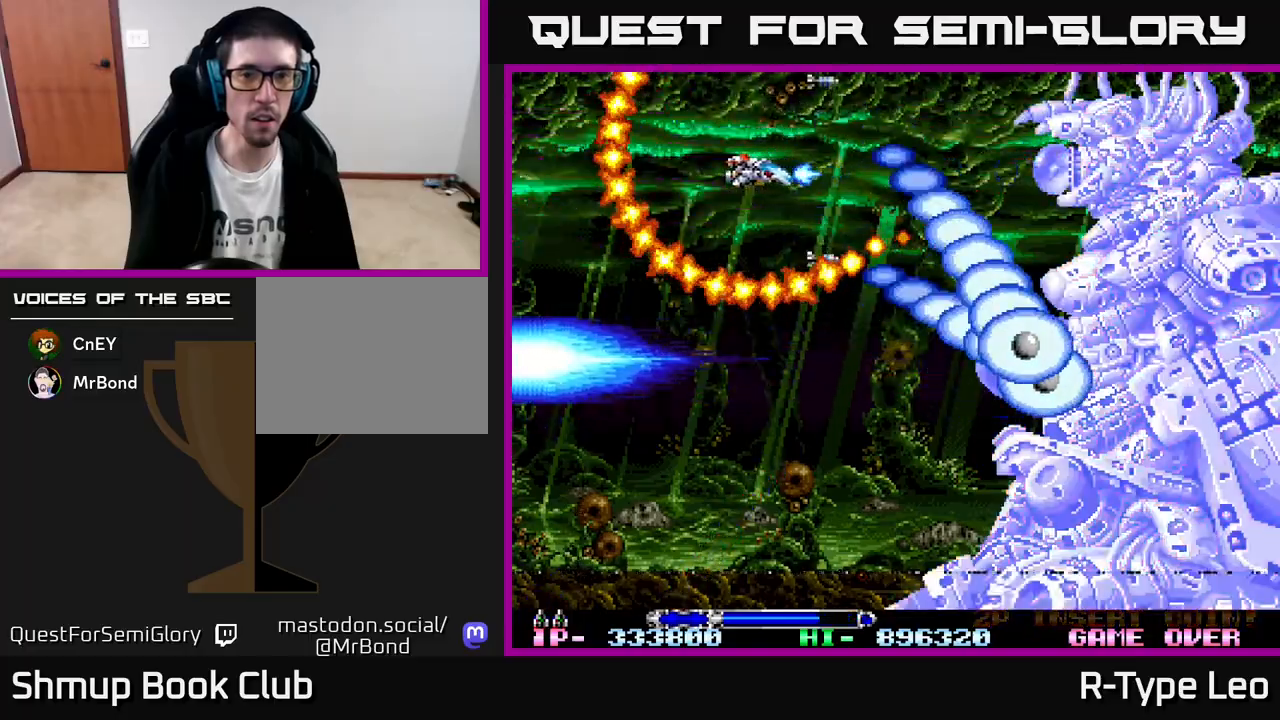
{"buttons": ["R2"], "left_stick": "center", "events": []}
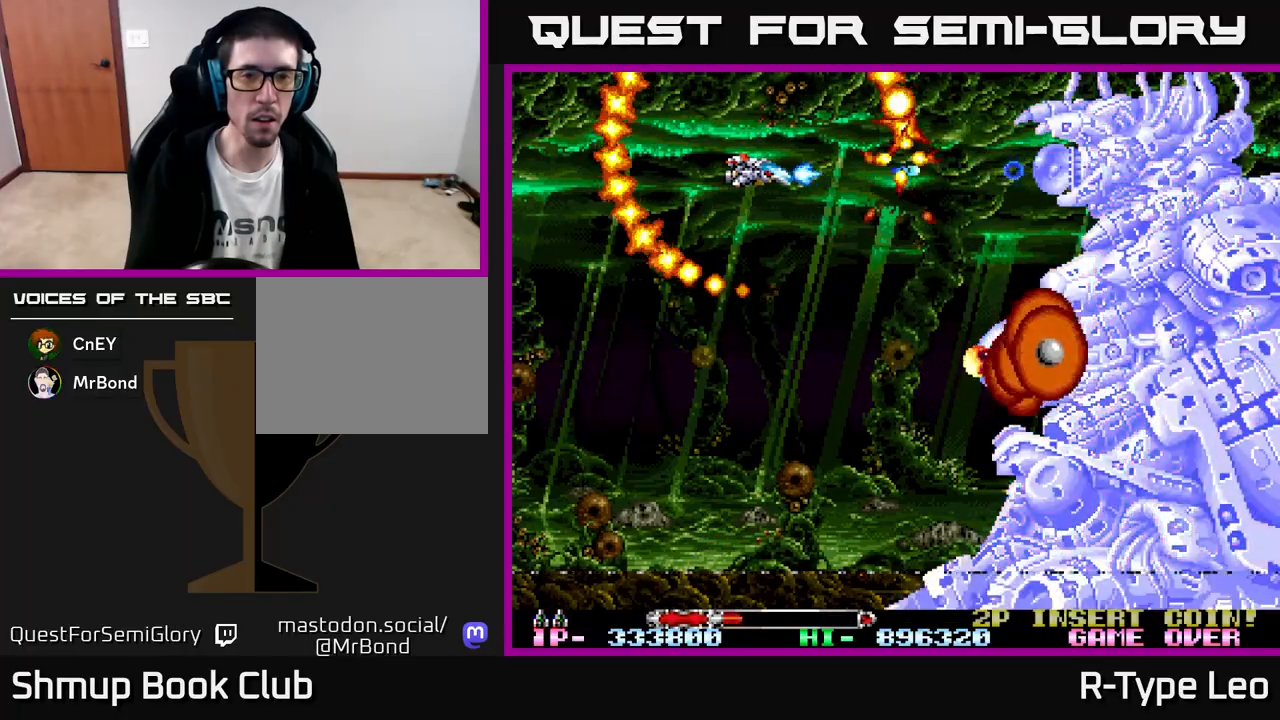
{"buttons": ["R2", "DPAD_DOWN", "DPAD_RIGHT"], "left_stick": "center", "events": [[67, "DPAD_DOWN", "down"], [333, "X", "down"], [450, "DPAD_RIGHT", "down"], [483, "X", "up"]]}
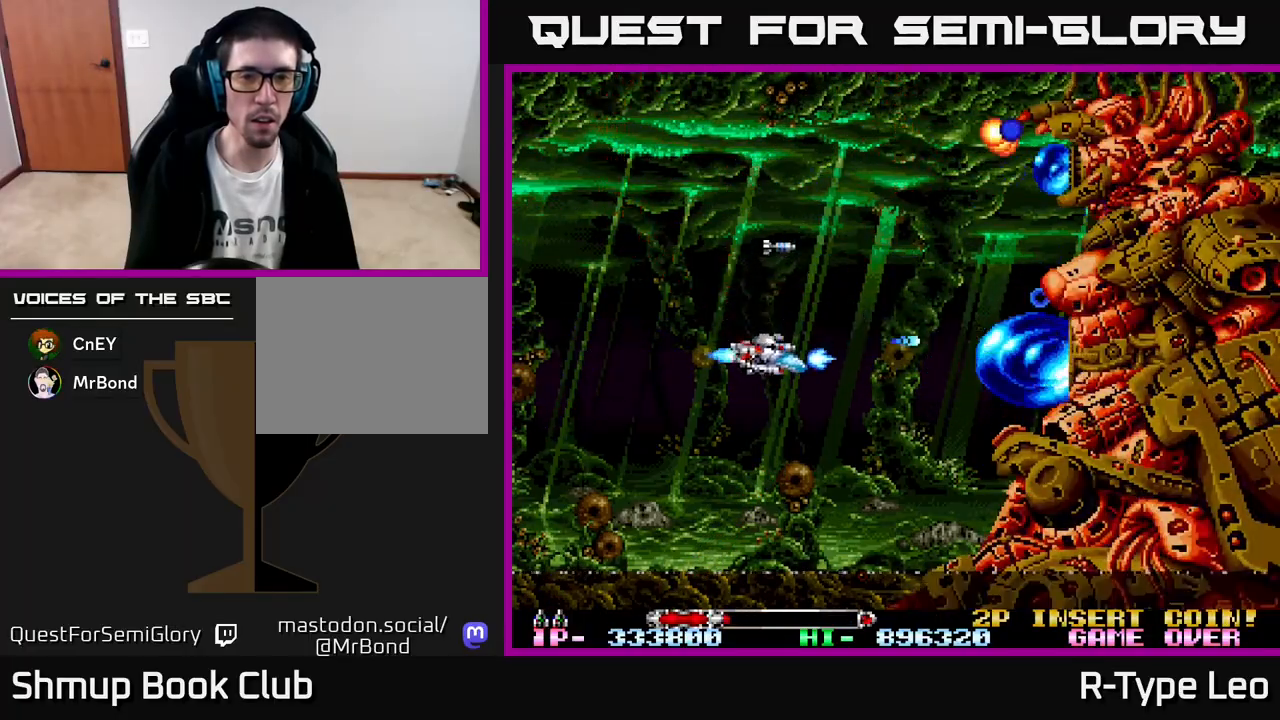
{"buttons": ["R2"], "left_stick": "center", "events": [[17, "DPAD_DOWN", "up"], [100, "DPAD_RIGHT", "up"], [133, "DPAD_LEFT", "down"], [167, "DPAD_UP", "down"], [200, "DPAD_UP", "up"], [250, "DPAD_LEFT", "up"]]}
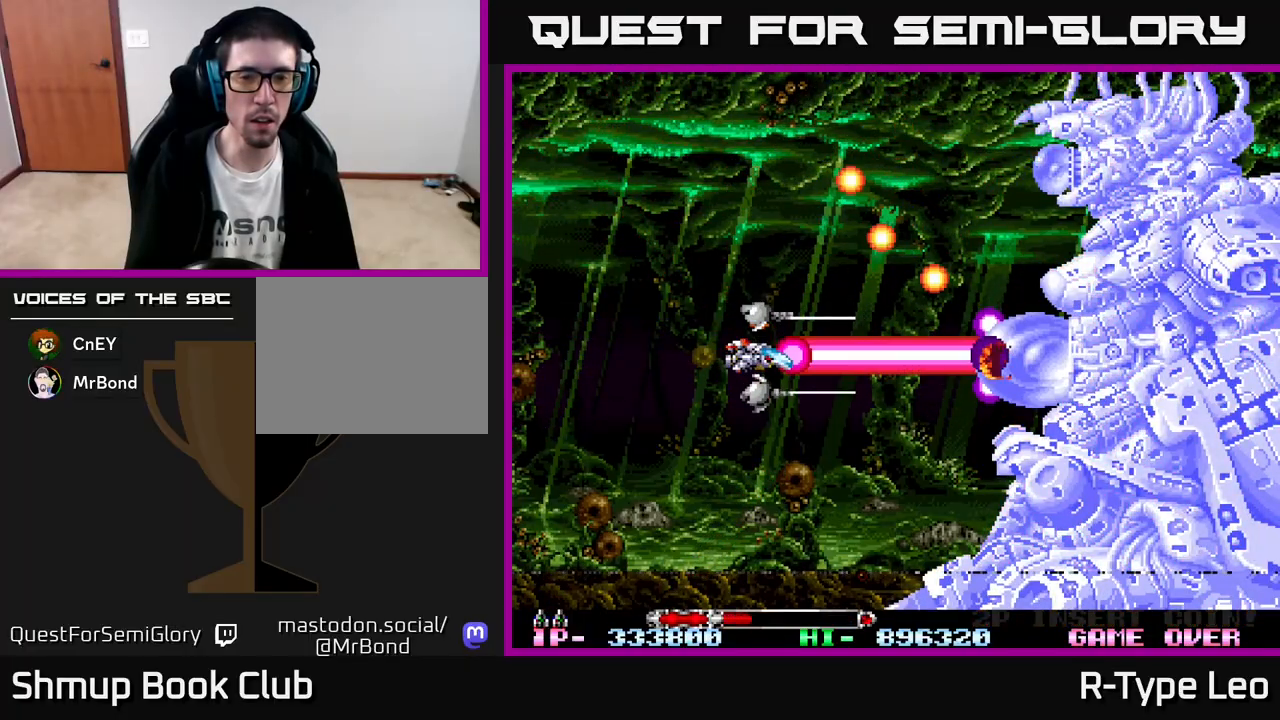
{"buttons": ["R2"], "left_stick": "center", "events": [[200, "DPAD_LEFT", "down"], [417, "DPAD_LEFT", "up"]]}
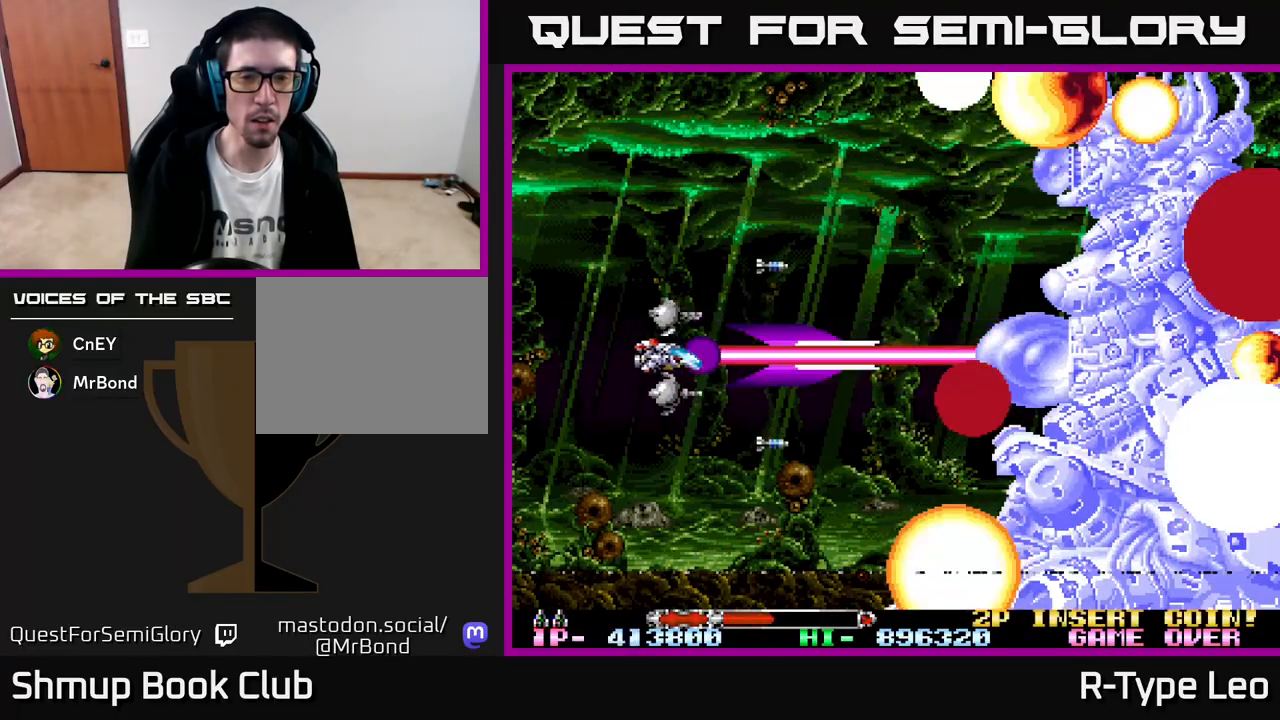
{"buttons": ["R2"], "left_stick": "center", "events": [[17, "DPAD_LEFT", "down"], [117, "DPAD_LEFT", "up"]]}
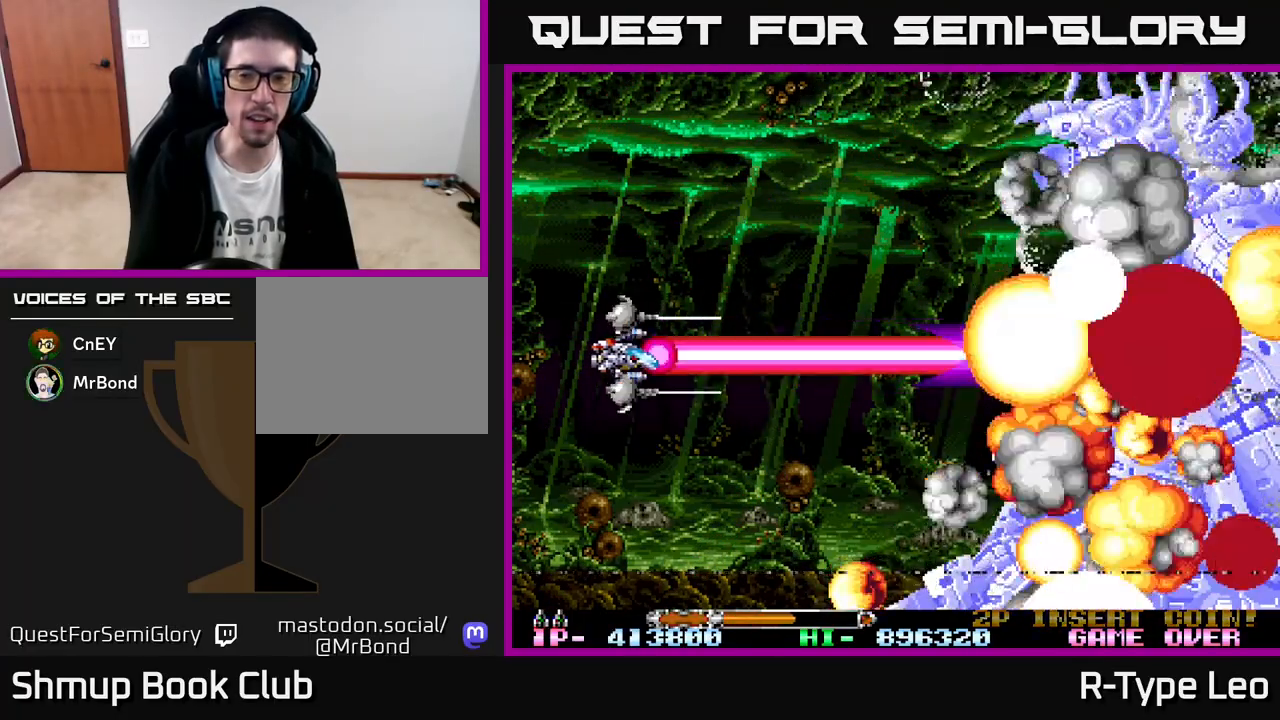
{"buttons": ["R2"], "left_stick": "center", "events": []}
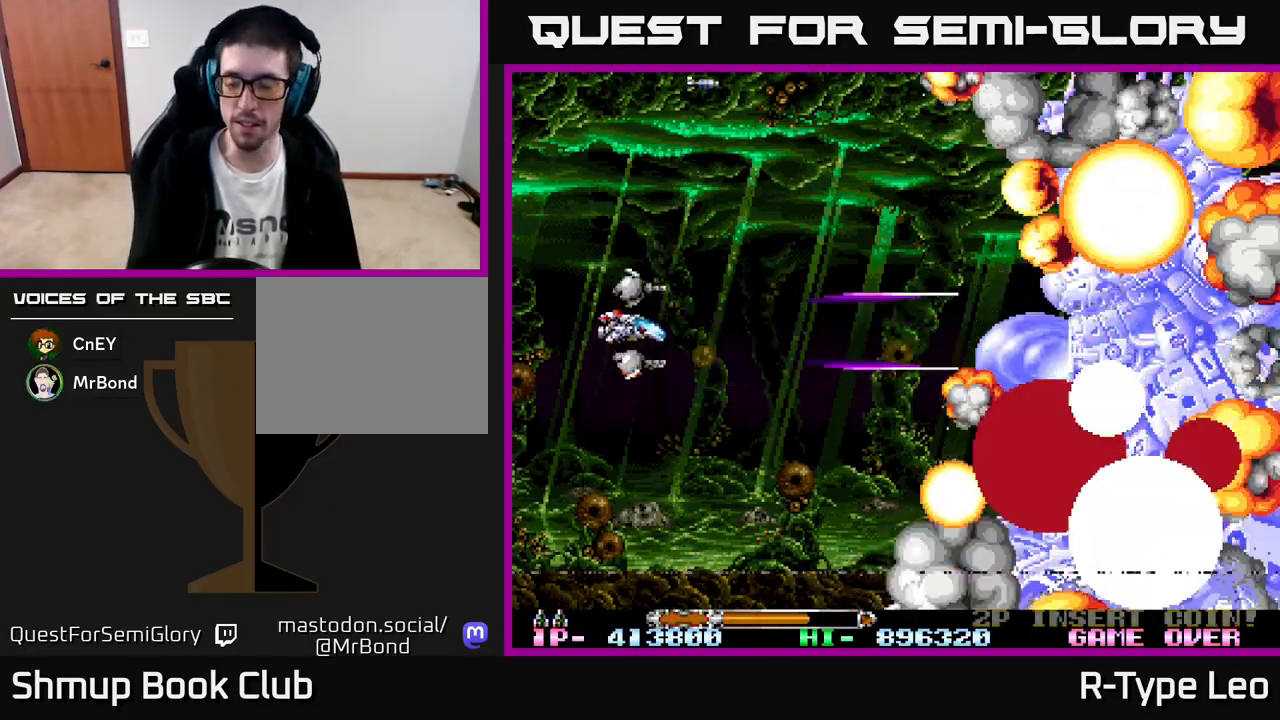
{"buttons": [], "left_stick": "center", "events": [[167, "R2", "up"]]}